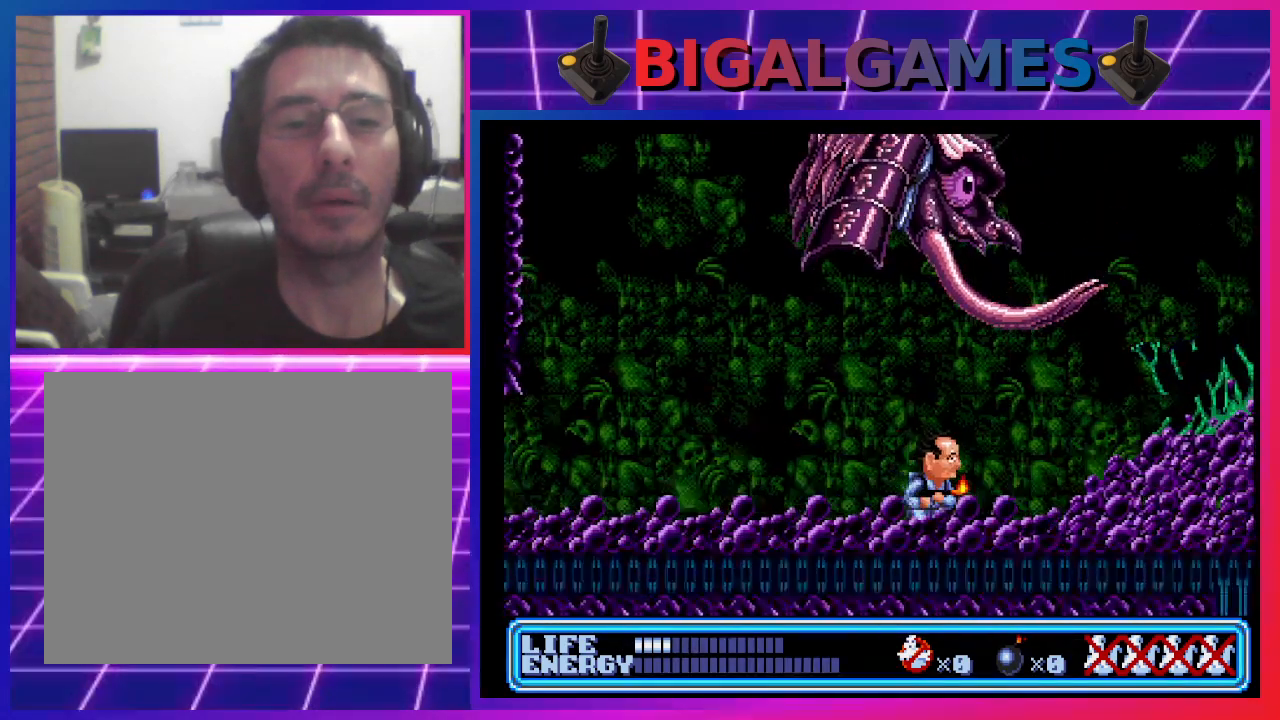
Gameplay with a controller (PlayStation layout); each line is a JSON object with the inputs held at the frame after it. "events" lists button and stick changes between this image and that frame as [ms after this image, input, new state], when the widget could be followed in between. Not read: right_stick.
{"buttons": ["CIRCLE", "DPAD_RIGHT"], "left_stick": "center", "events": [[433, "CIRCLE", "down"]]}
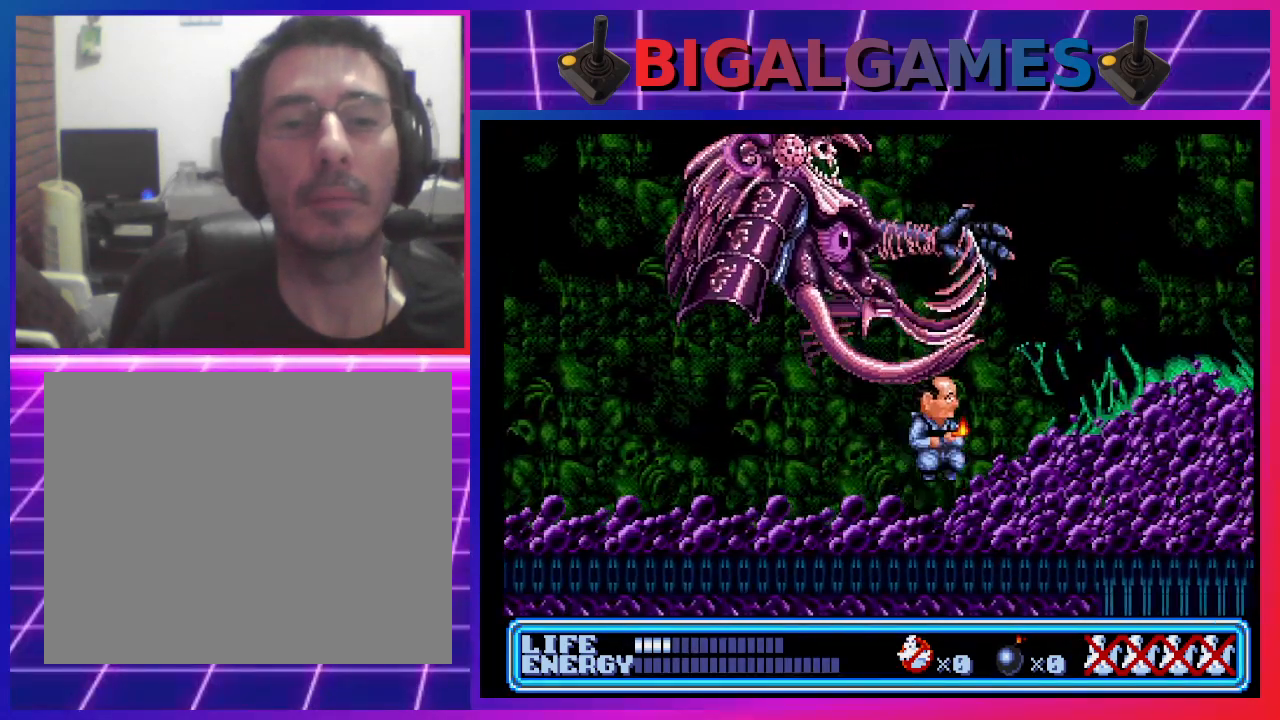
{"buttons": ["DPAD_RIGHT"], "left_stick": "center", "events": [[500, "CIRCLE", "up"]]}
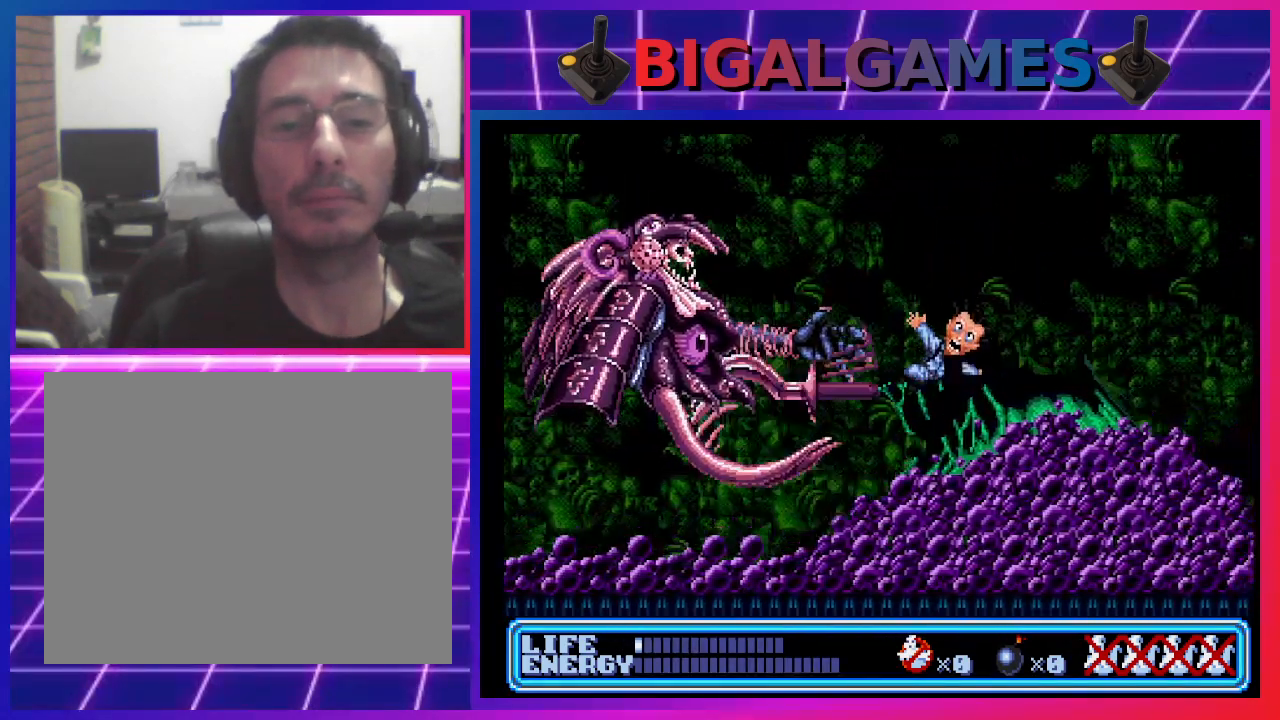
{"buttons": ["DPAD_LEFT"], "left_stick": "center", "events": [[300, "DPAD_RIGHT", "up"], [433, "DPAD_LEFT", "down"]]}
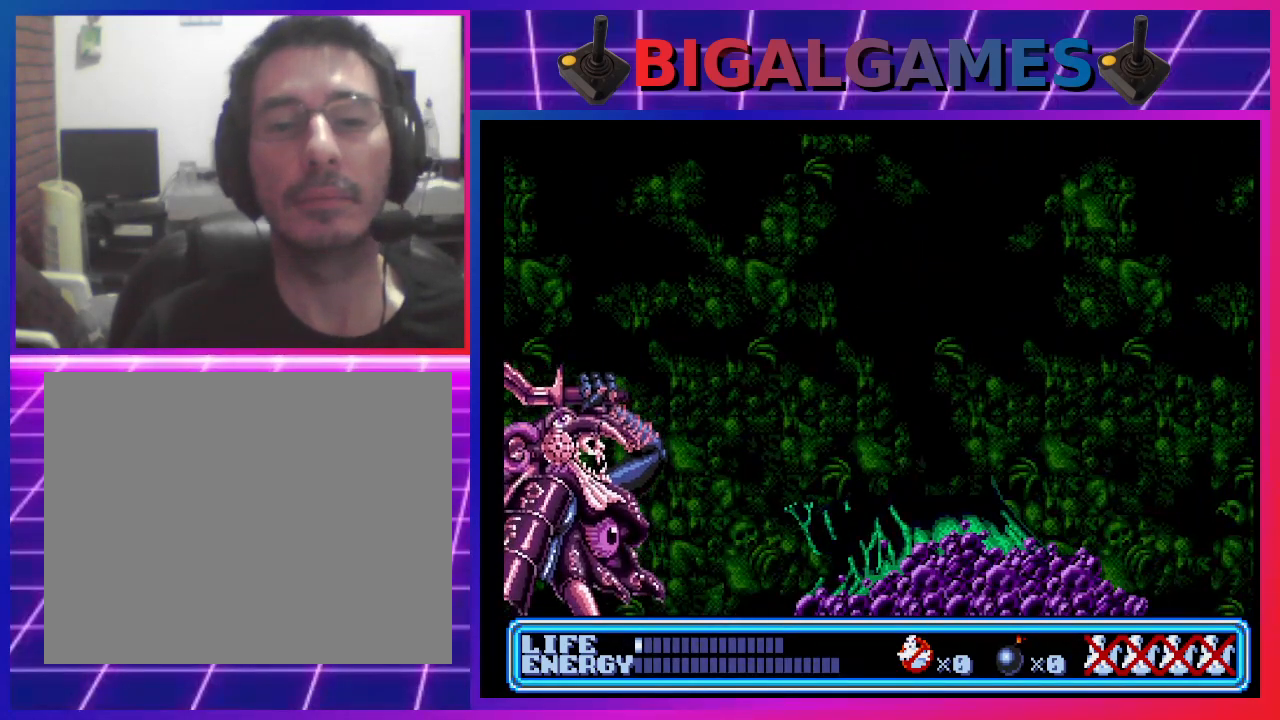
{"buttons": [], "left_stick": "center", "events": [[133, "DPAD_LEFT", "up"], [167, "CROSS", "down"], [300, "CROSS", "up"]]}
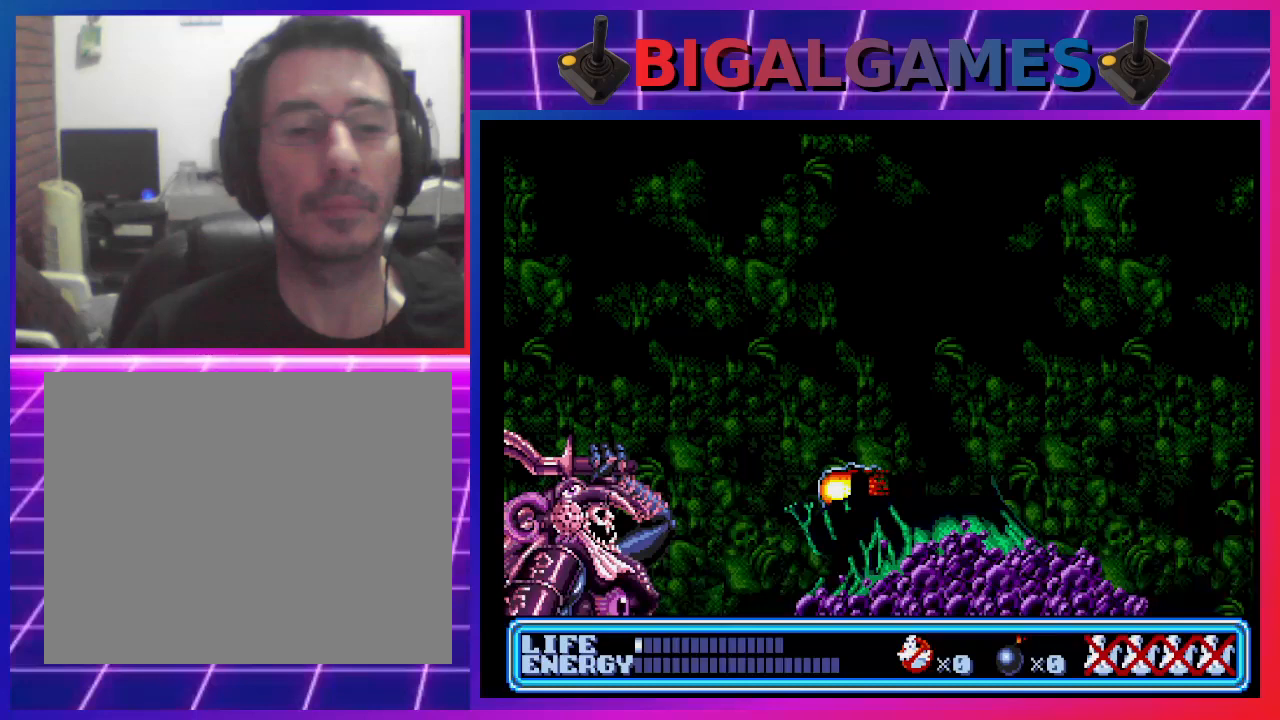
{"buttons": [], "left_stick": "center", "events": [[200, "DPAD_RIGHT", "down"], [333, "DPAD_RIGHT", "up"]]}
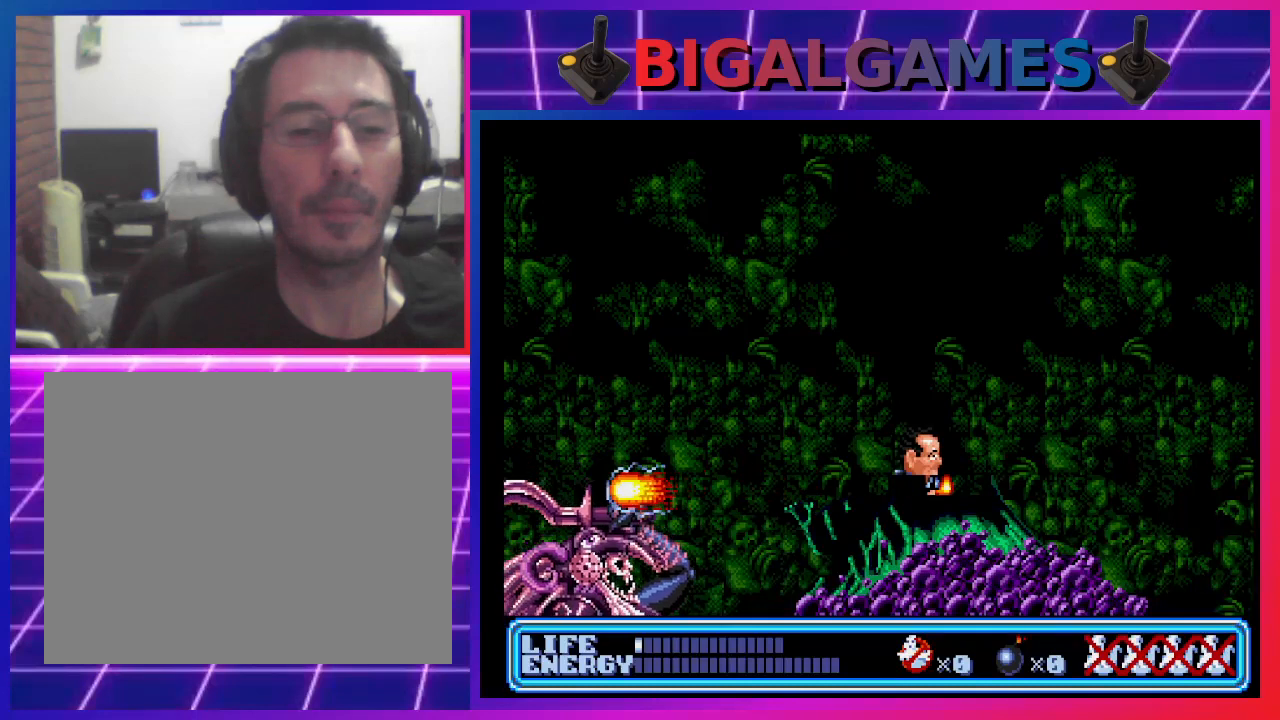
{"buttons": ["CROSS"], "left_stick": "center", "events": [[100, "DPAD_LEFT", "down"], [200, "DPAD_LEFT", "up"], [367, "CROSS", "down"]]}
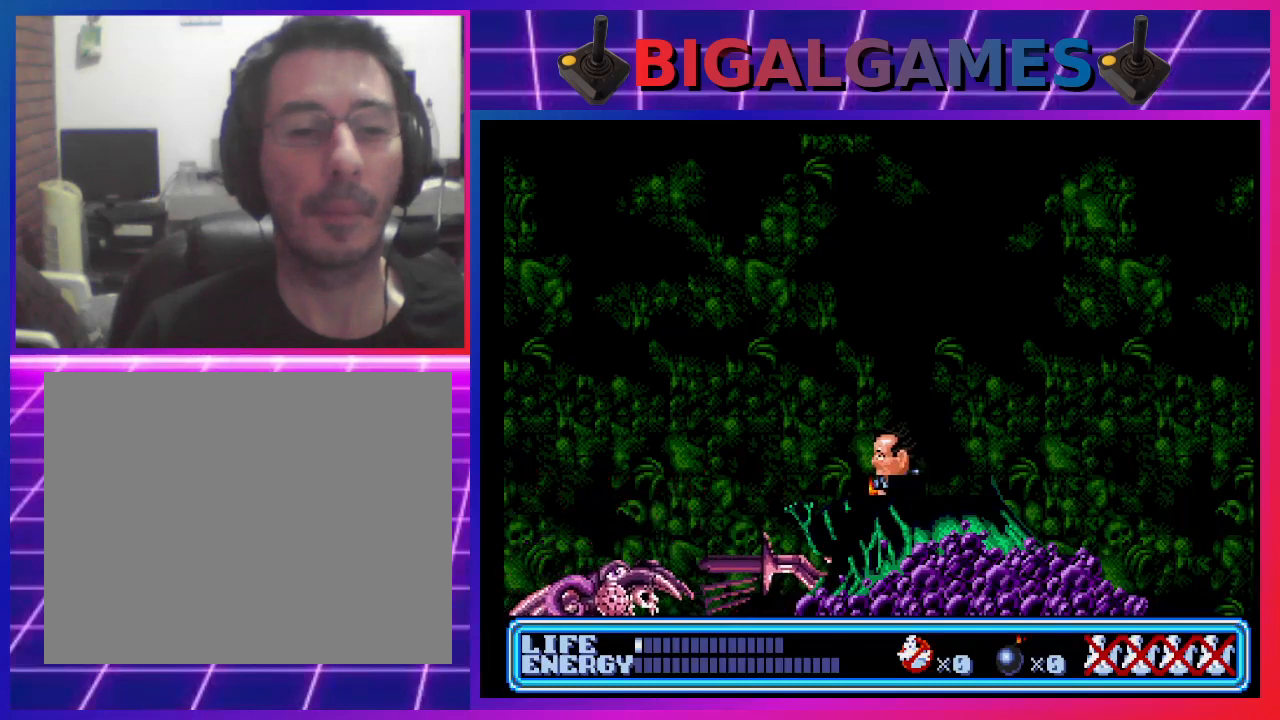
{"buttons": ["CIRCLE", "DPAD_RIGHT"], "left_stick": "center", "events": [[33, "CROSS", "up"], [167, "DPAD_RIGHT", "down"], [233, "CIRCLE", "down"]]}
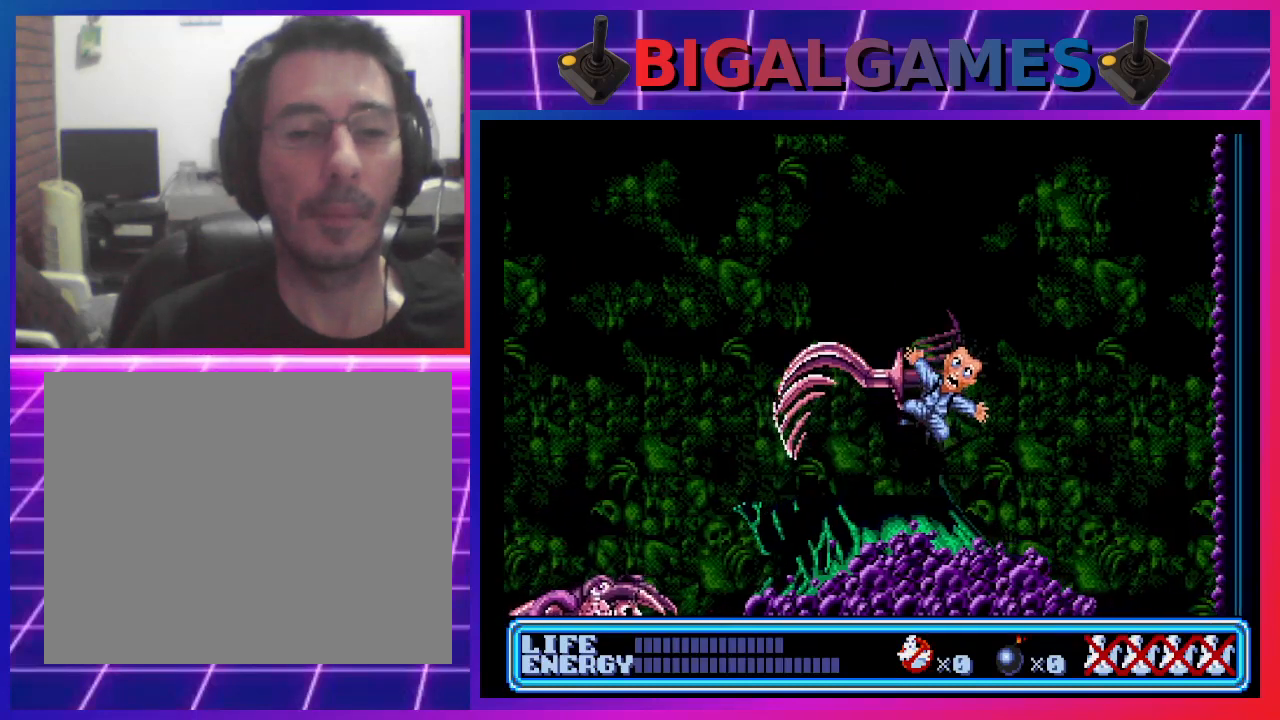
{"buttons": ["DPAD_LEFT"], "left_stick": "center", "events": [[167, "CIRCLE", "up"], [200, "DPAD_RIGHT", "up"], [367, "DPAD_LEFT", "down"]]}
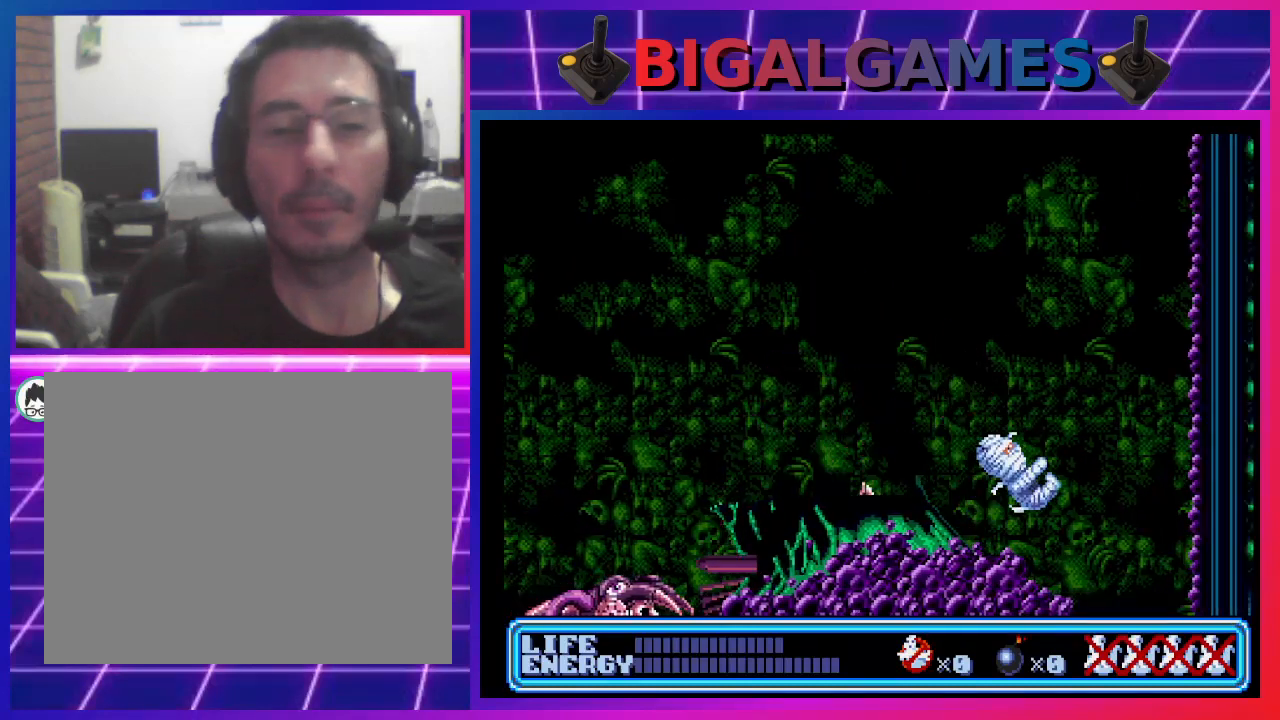
{"buttons": ["DPAD_RIGHT"], "left_stick": "center", "events": [[67, "DPAD_LEFT", "up"], [300, "DPAD_RIGHT", "down"]]}
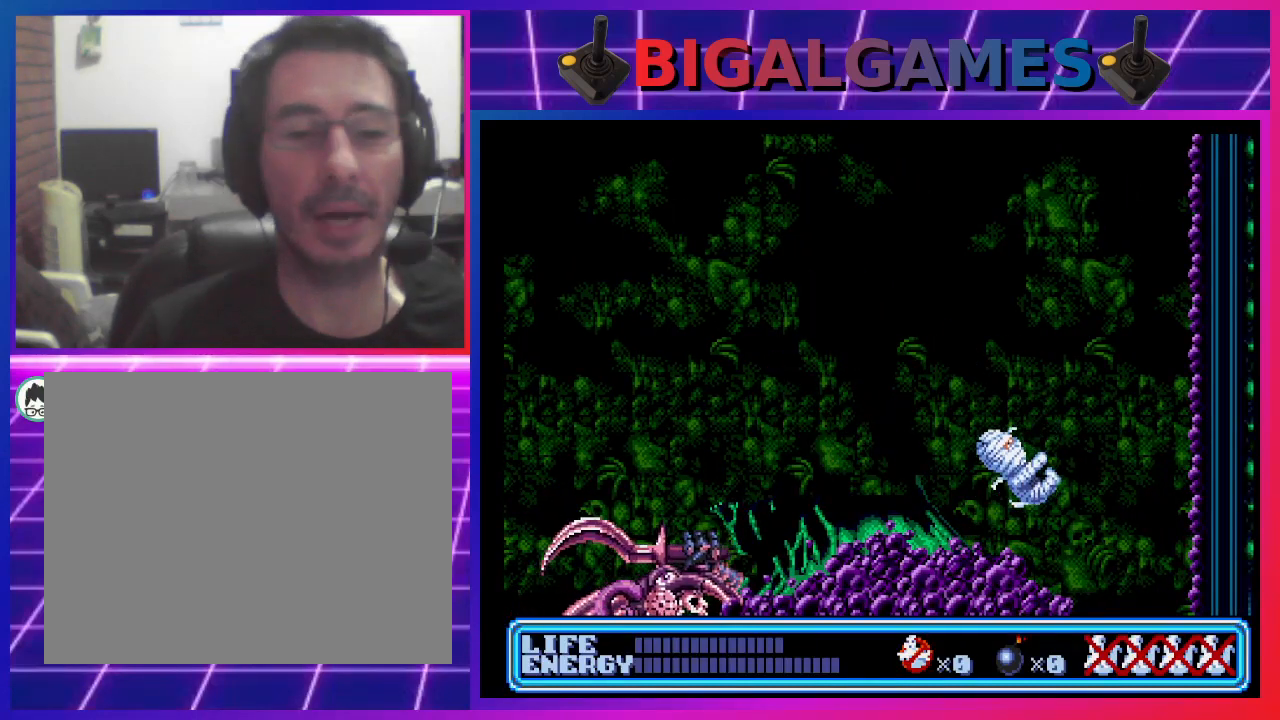
{"buttons": [], "left_stick": "center", "events": [[200, "DPAD_RIGHT", "up"]]}
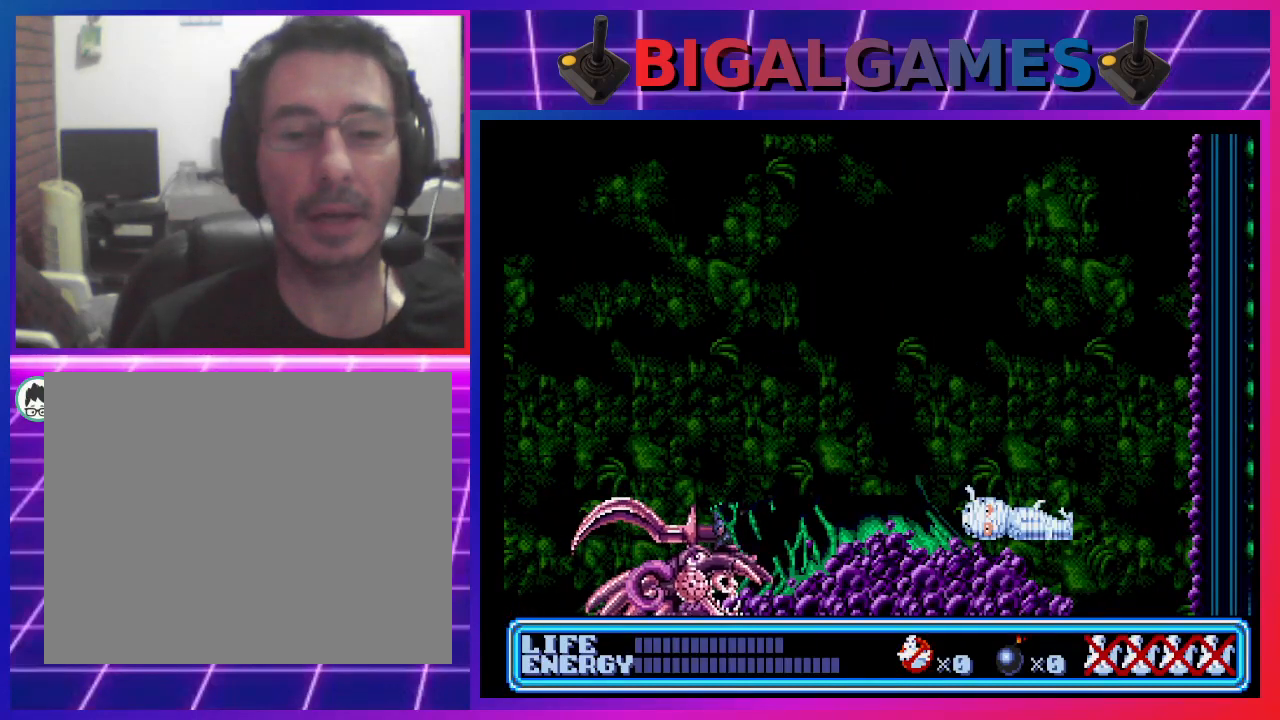
{"buttons": [], "left_stick": "center", "events": []}
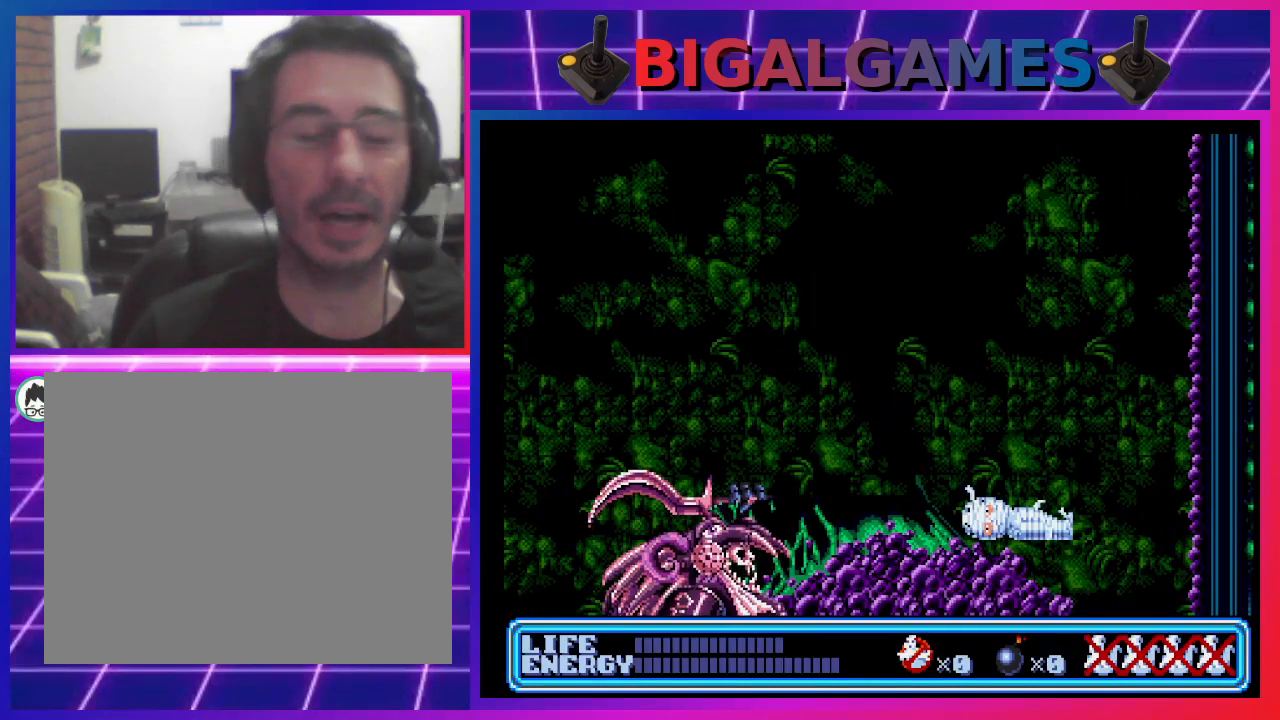
{"buttons": [], "left_stick": "center", "events": []}
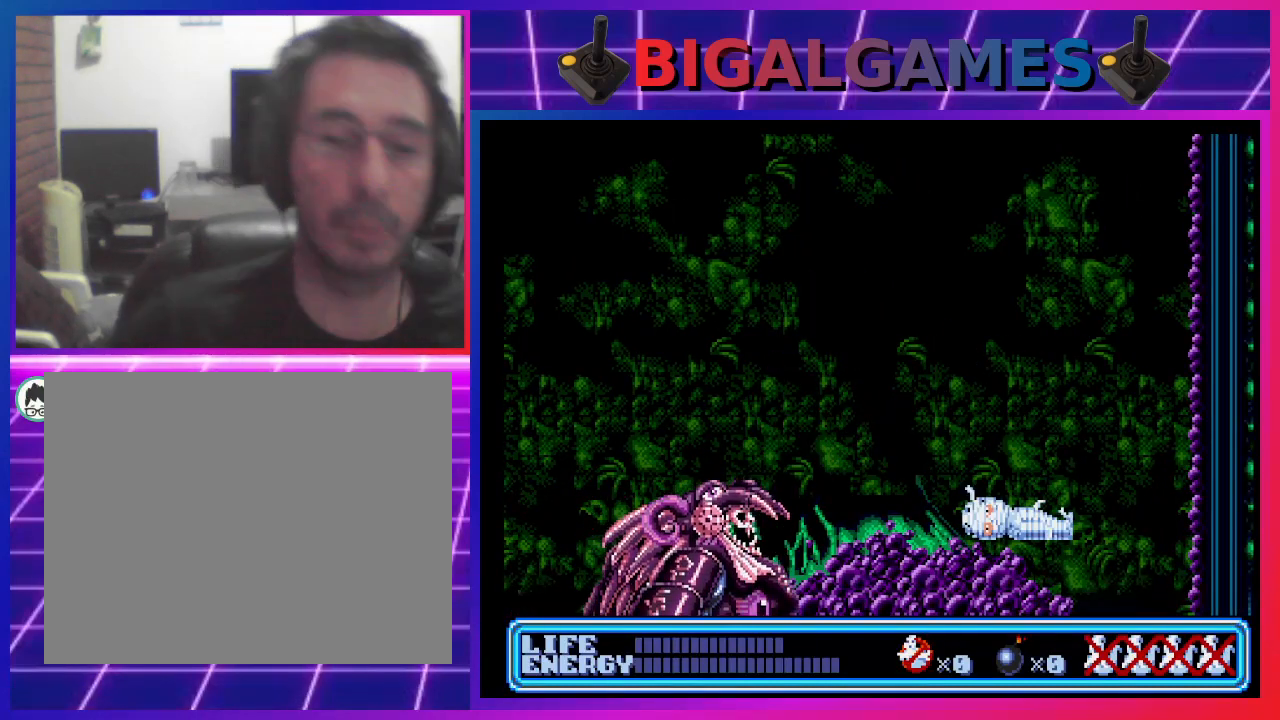
{"buttons": [], "left_stick": "center", "events": []}
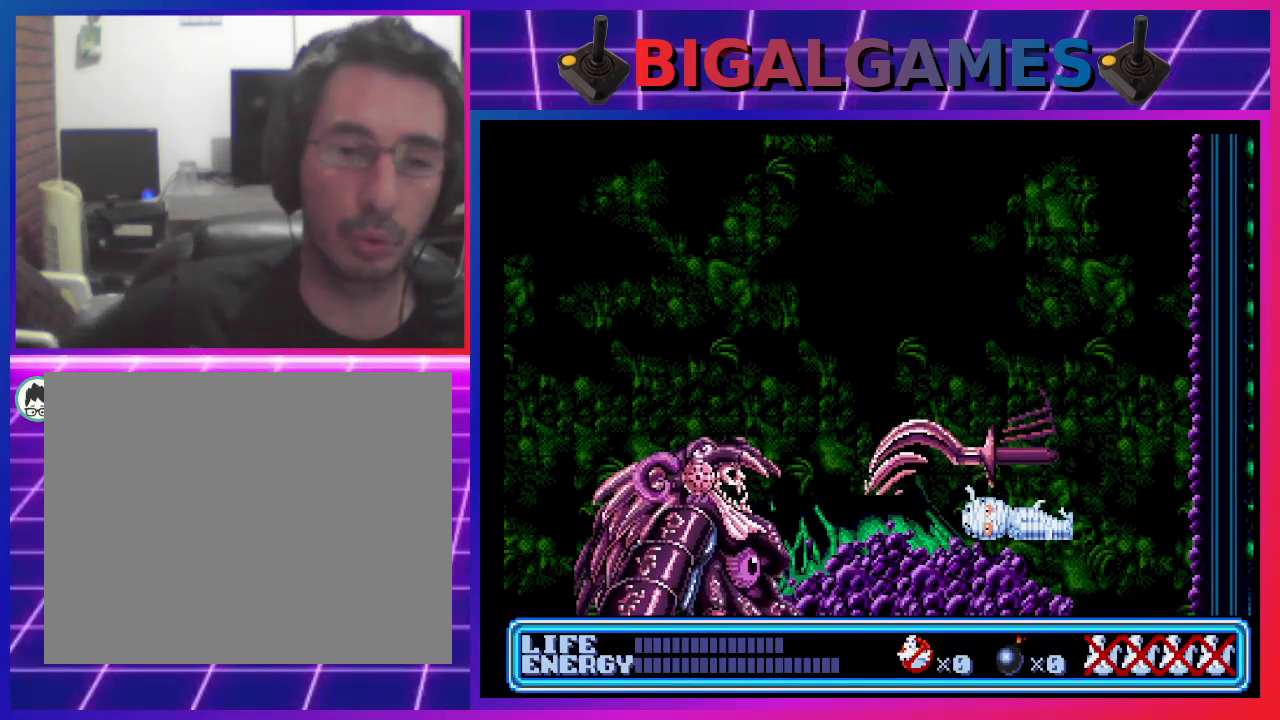
{"buttons": [], "left_stick": "center", "events": []}
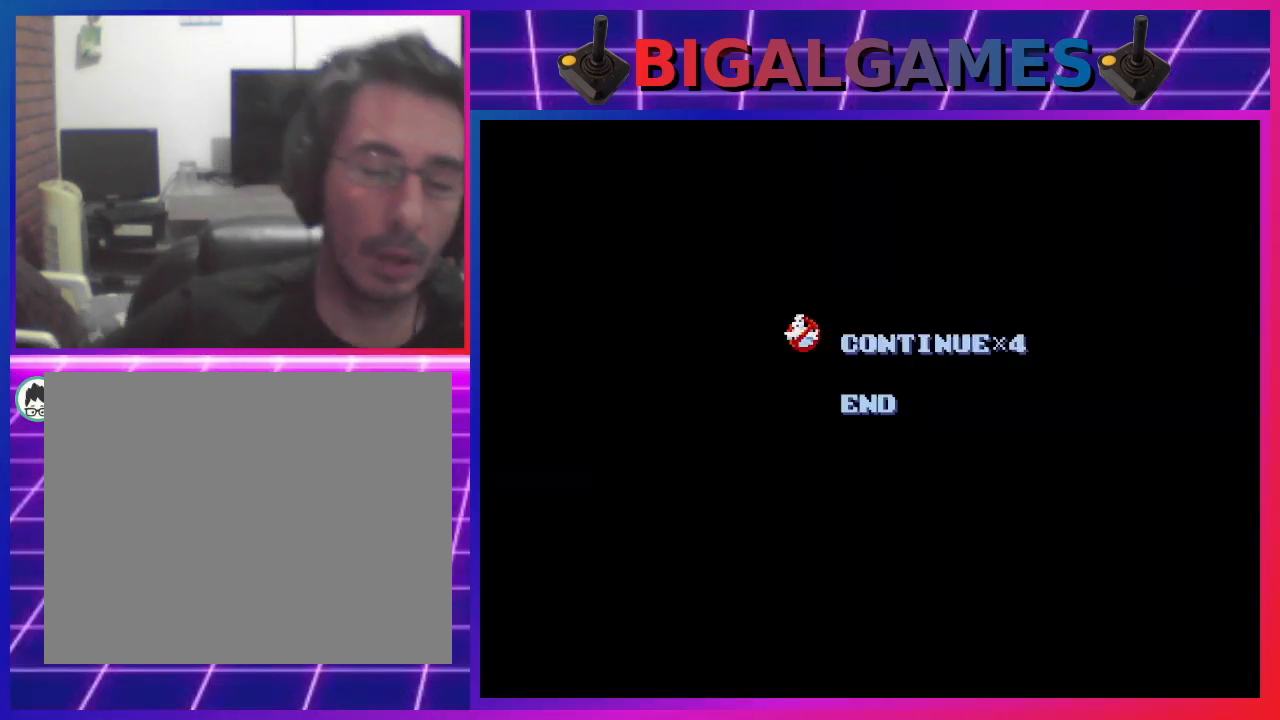
{"buttons": [], "left_stick": "center", "events": []}
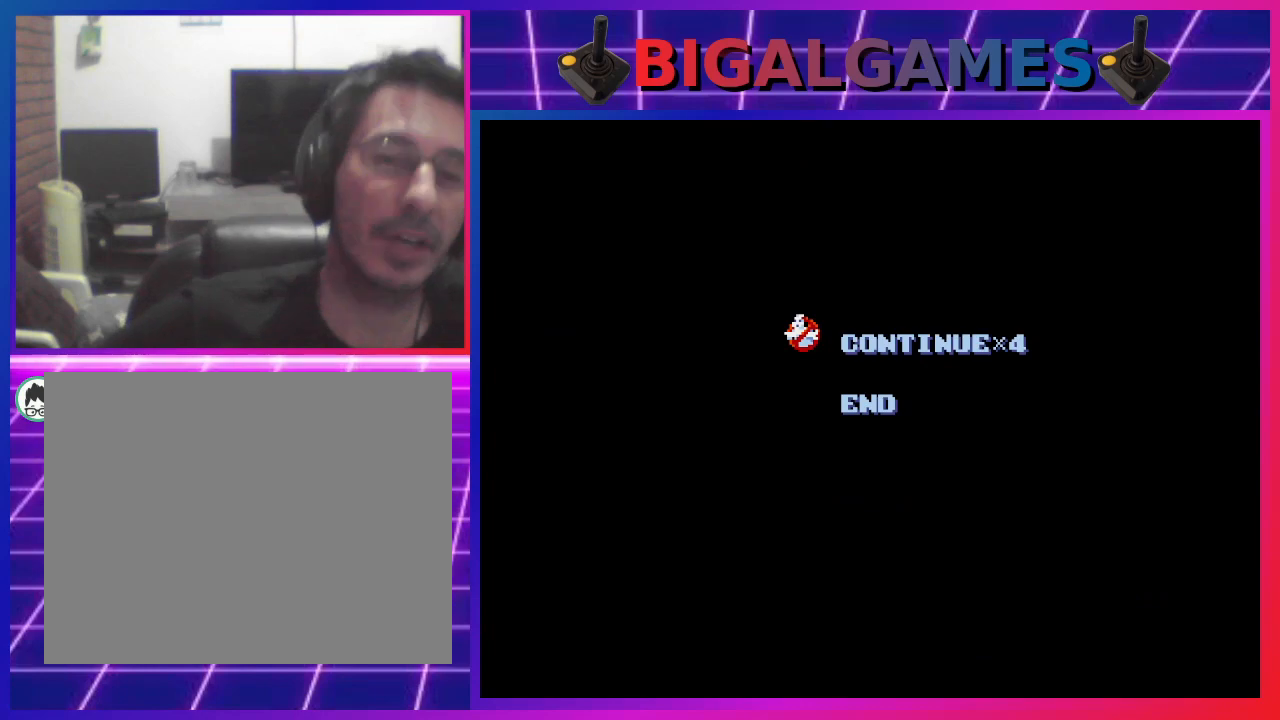
{"buttons": [], "left_stick": "center", "events": []}
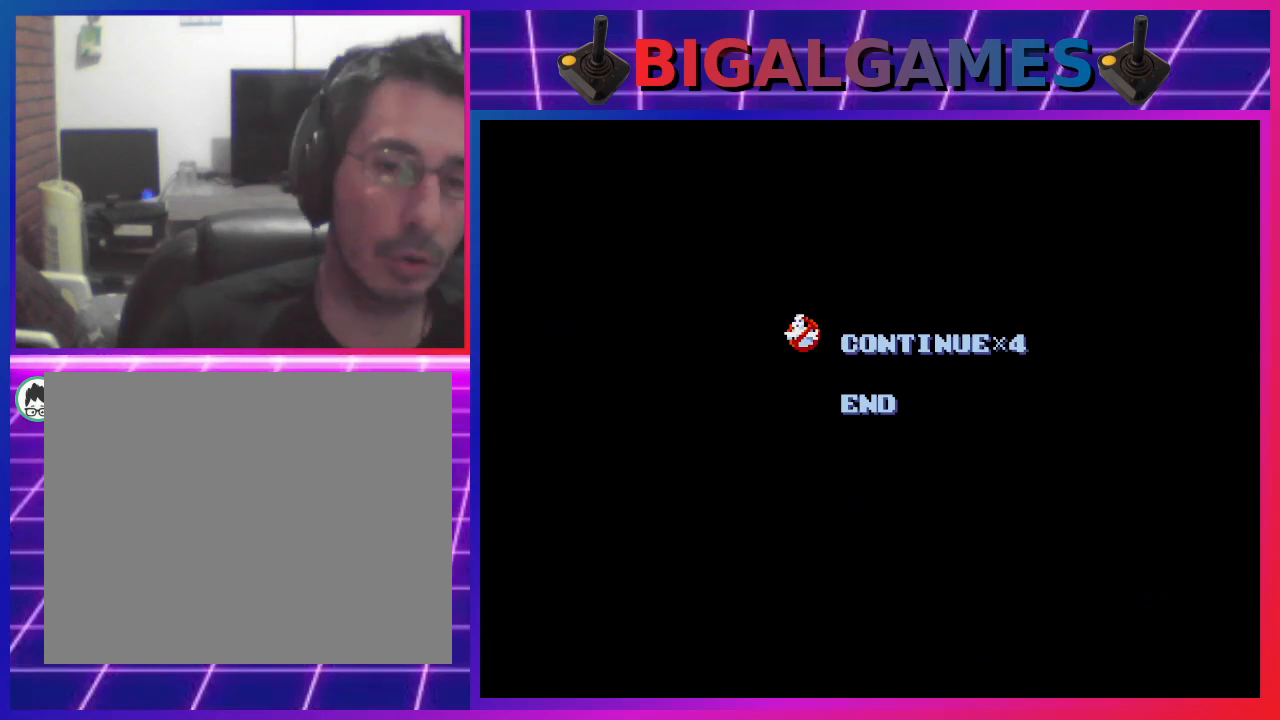
{"buttons": [], "left_stick": "center", "events": []}
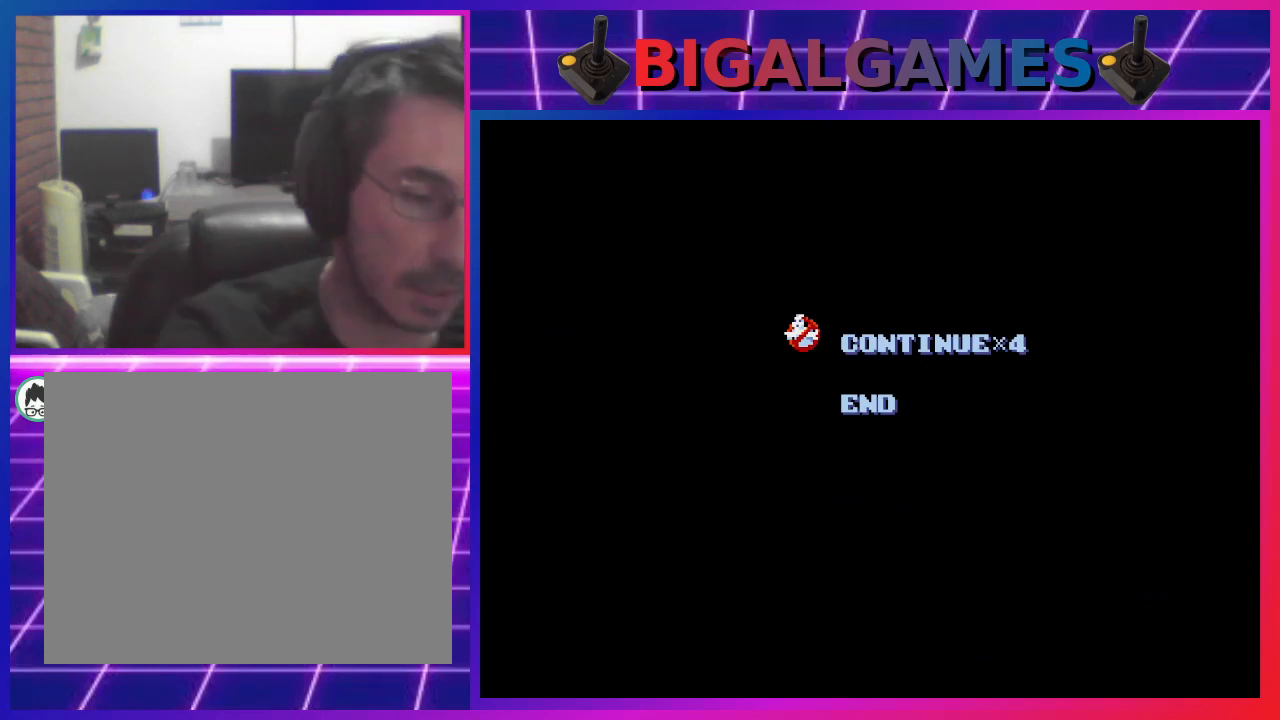
{"buttons": [], "left_stick": "center", "events": []}
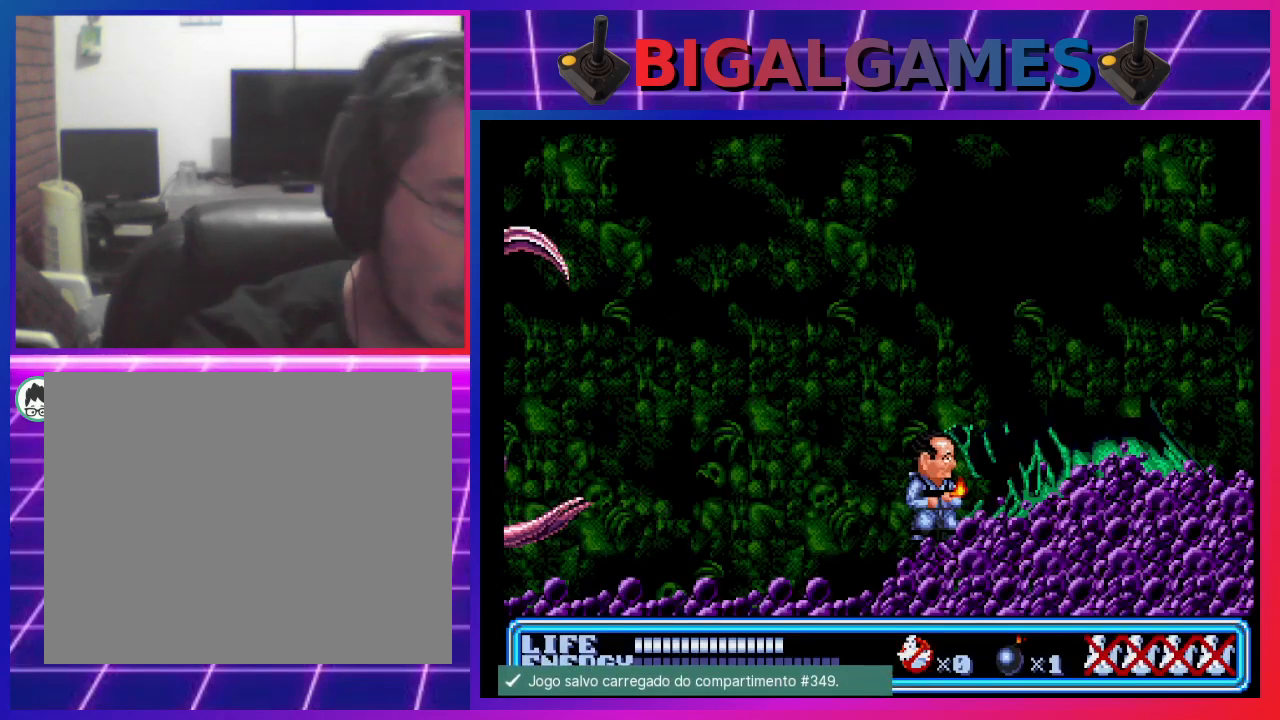
{"buttons": ["DPAD_RIGHT"], "left_stick": "center", "events": [[200, "DPAD_RIGHT", "down"]]}
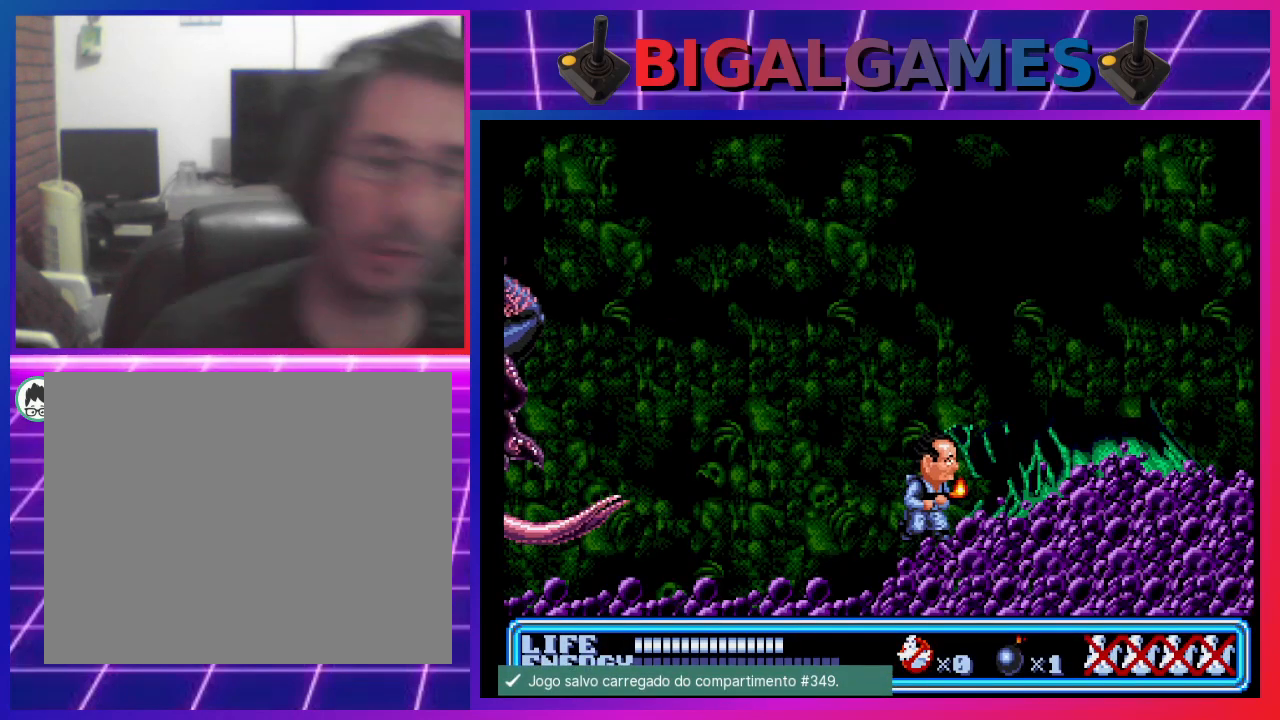
{"buttons": ["DPAD_RIGHT"], "left_stick": "center", "events": [[100, "CIRCLE", "down"], [500, "CIRCLE", "up"]]}
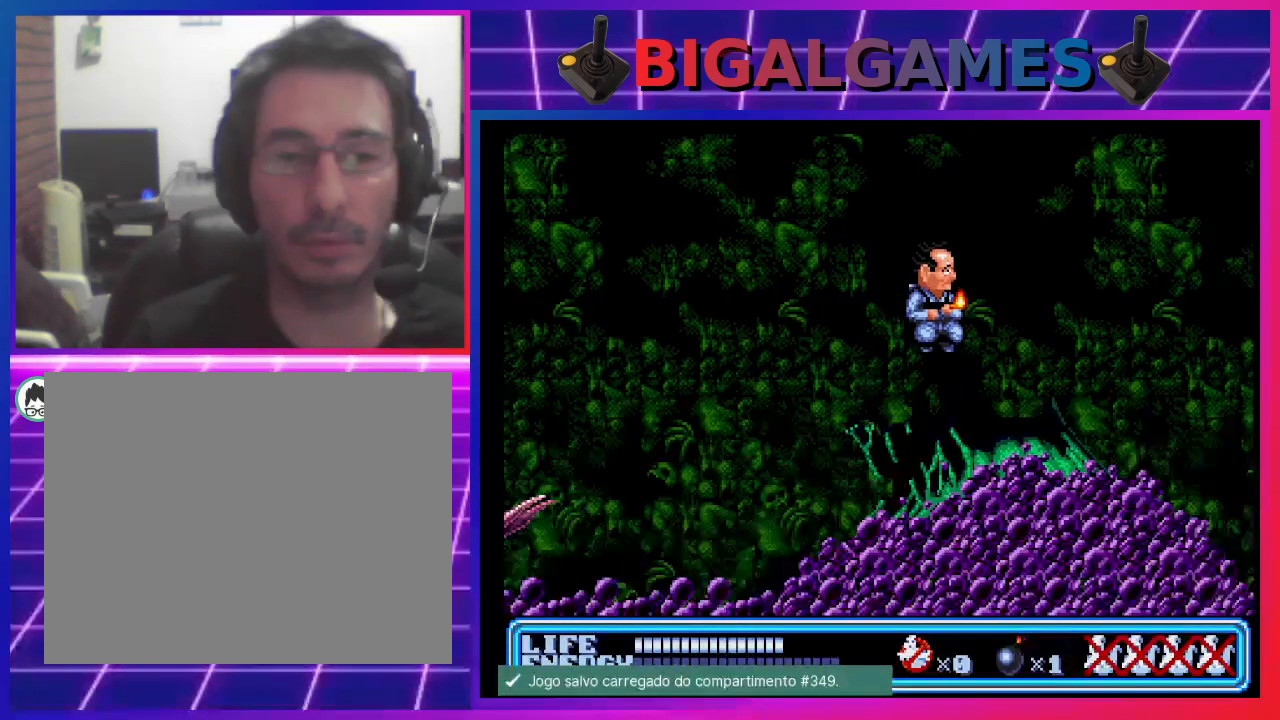
{"buttons": [], "left_stick": "center", "events": [[133, "DPAD_RIGHT", "up"], [267, "DPAD_LEFT", "down"], [500, "DPAD_LEFT", "up"]]}
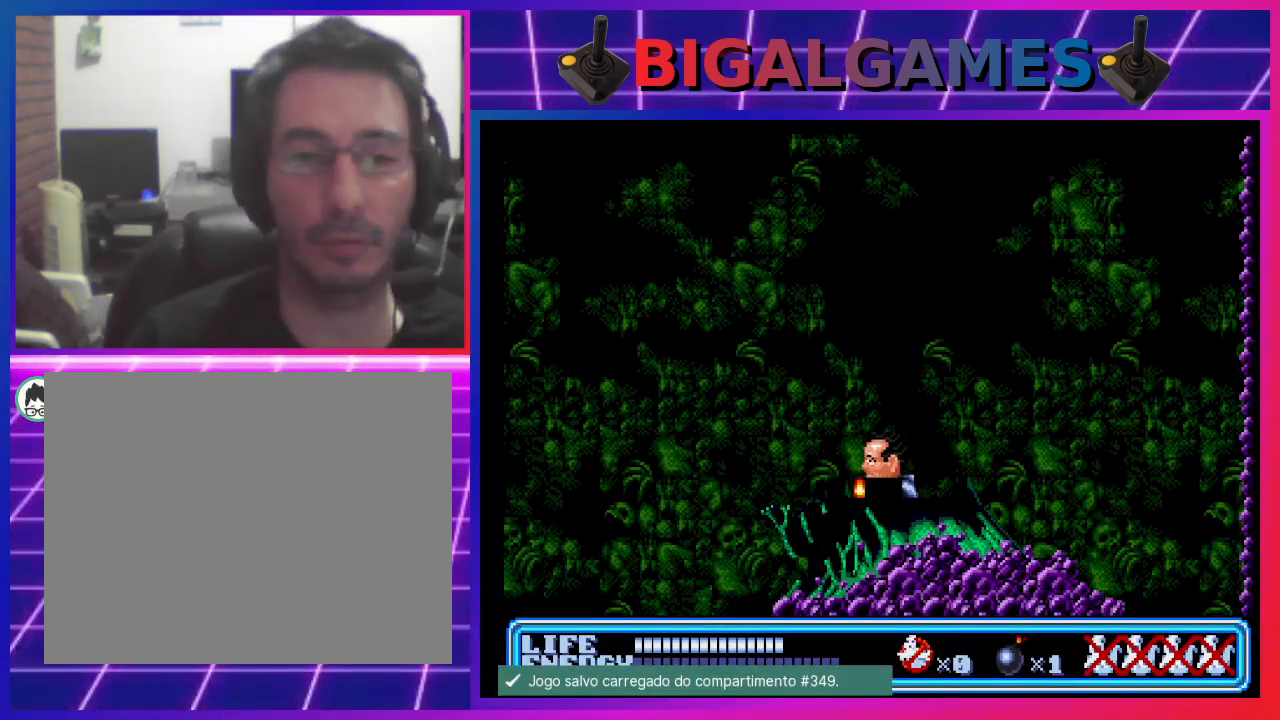
{"buttons": ["DPAD_RIGHT"], "left_stick": "center", "events": [[100, "CROSS", "down"], [267, "CROSS", "up"], [467, "DPAD_RIGHT", "down"]]}
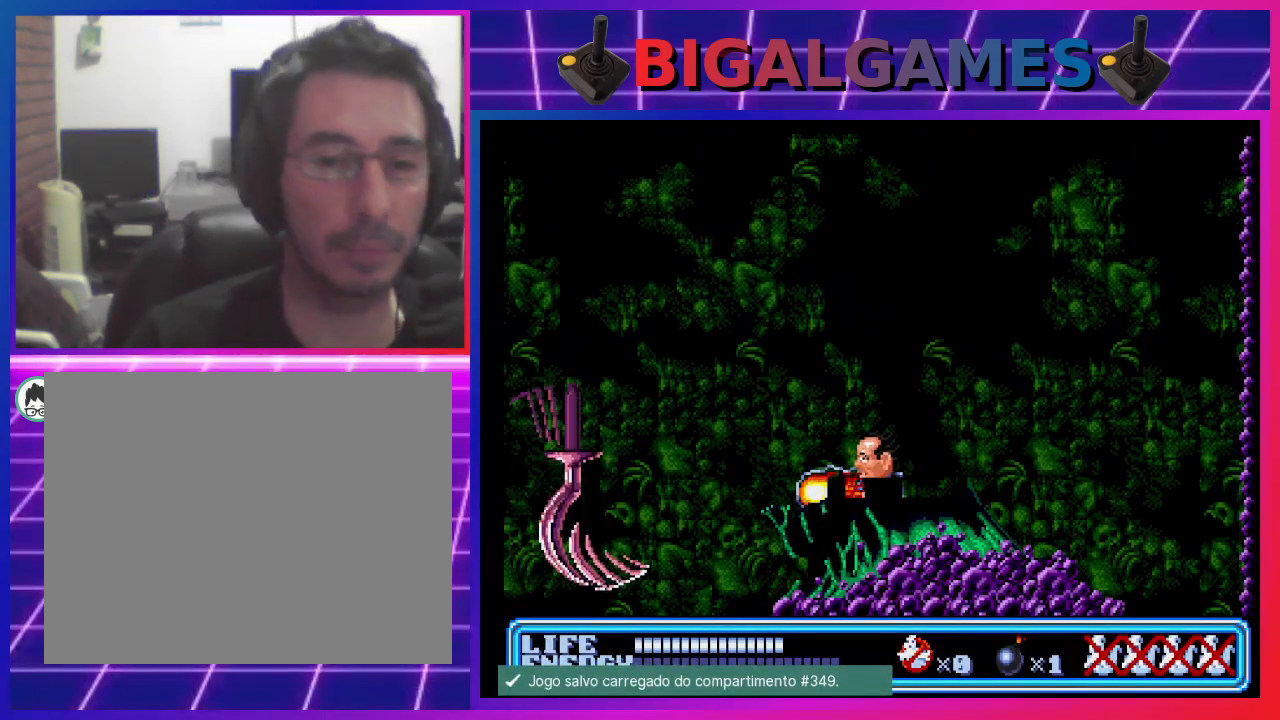
{"buttons": ["DPAD_RIGHT"], "left_stick": "center", "events": [[133, "CIRCLE", "down"], [500, "CIRCLE", "up"]]}
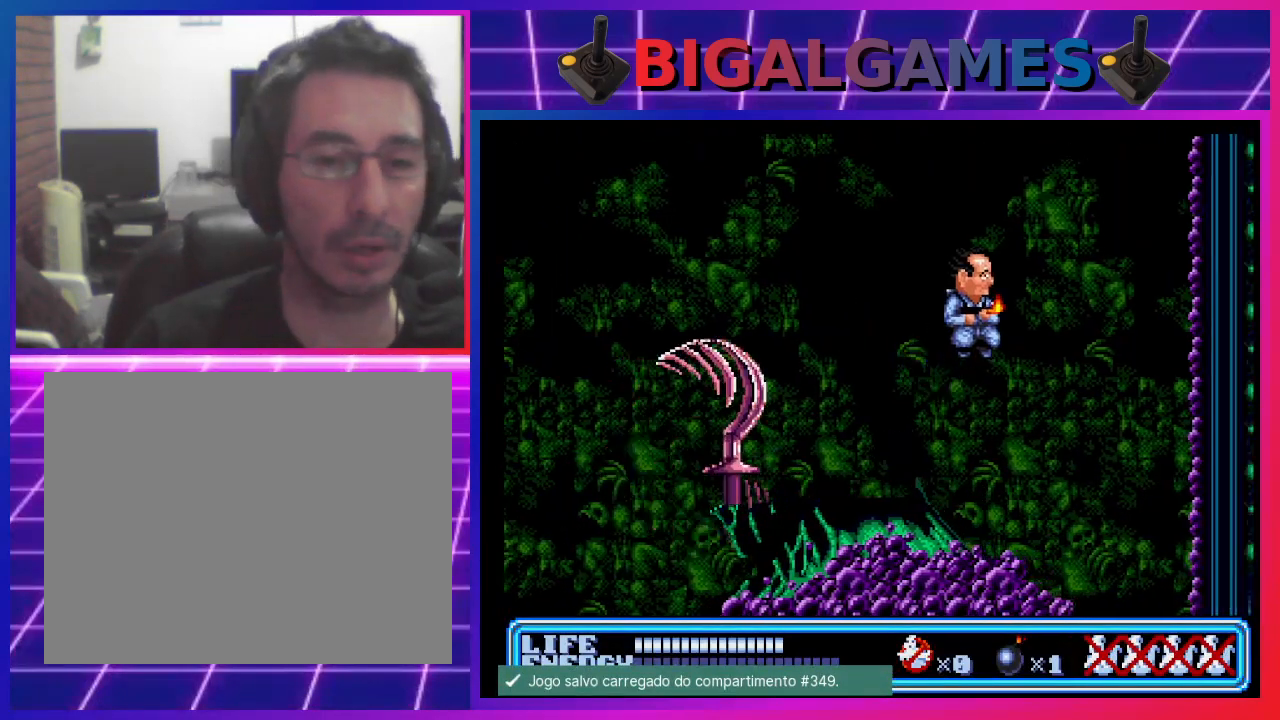
{"buttons": ["DPAD_LEFT"], "left_stick": "center", "events": [[133, "DPAD_RIGHT", "up"], [433, "DPAD_LEFT", "down"]]}
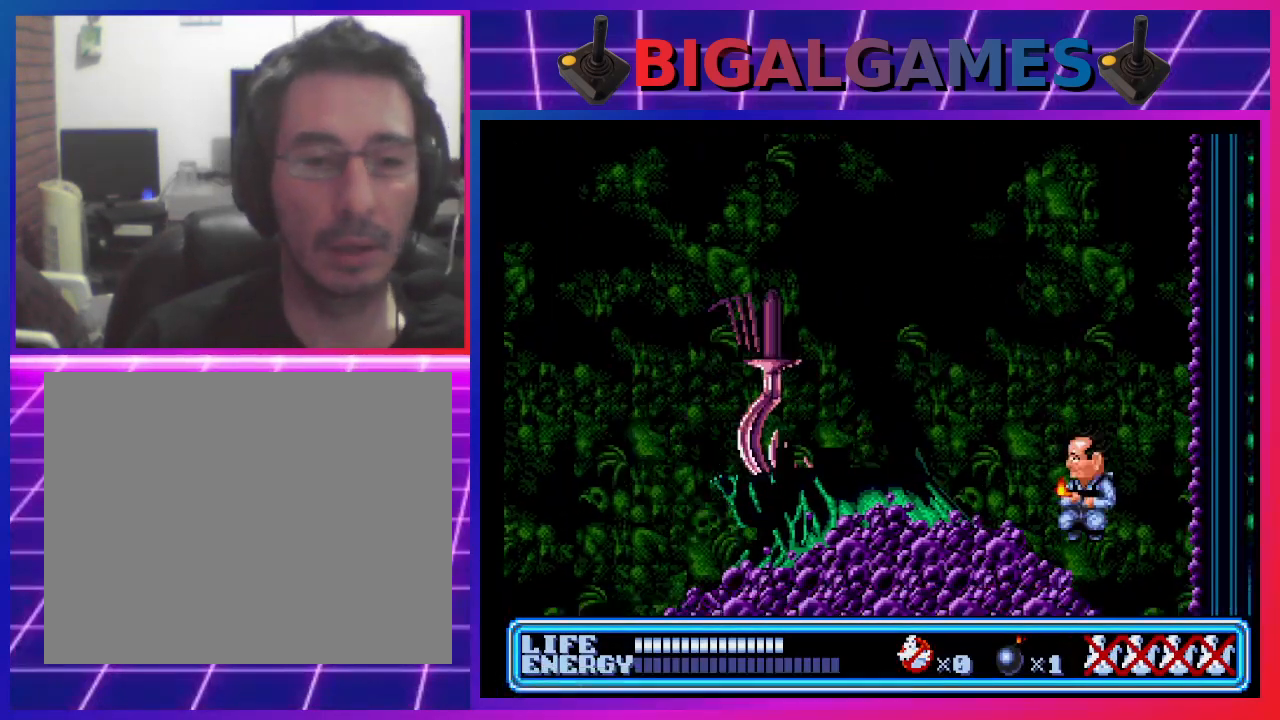
{"buttons": ["CIRCLE", "DPAD_LEFT"], "left_stick": "center", "events": [[167, "CIRCLE", "down"]]}
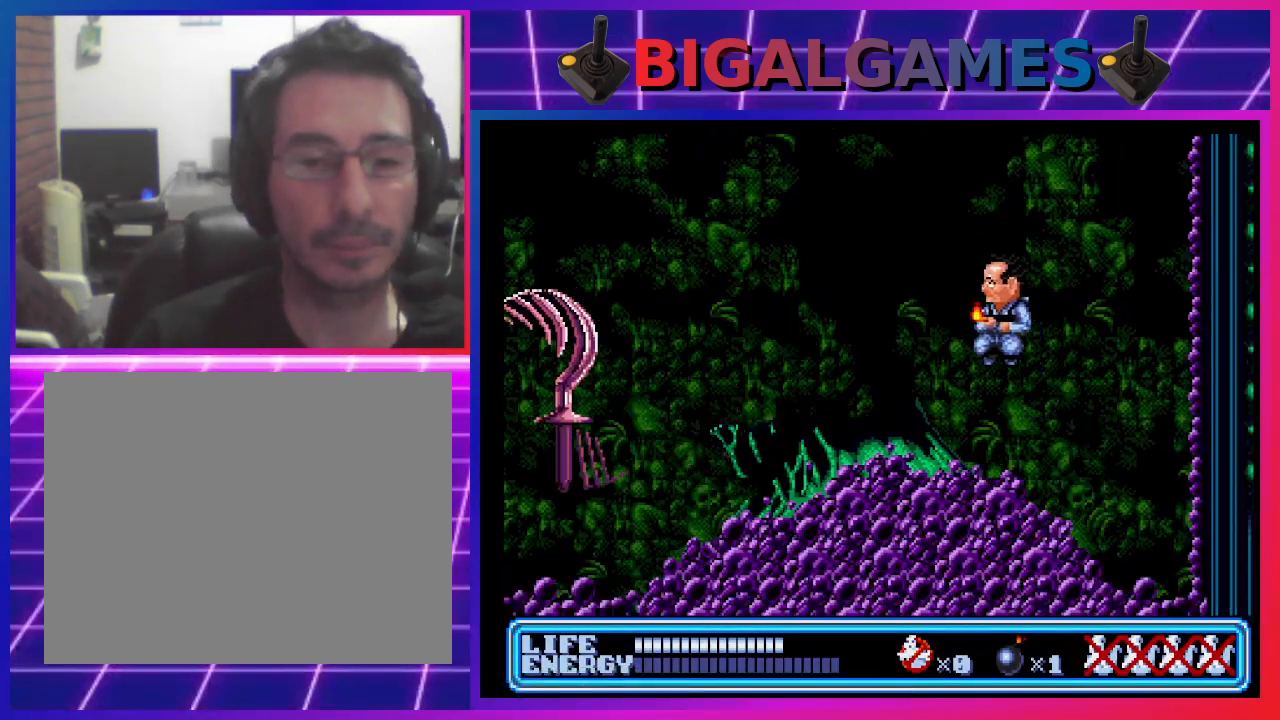
{"buttons": ["DPAD_LEFT"], "left_stick": "center", "events": [[33, "CIRCLE", "up"]]}
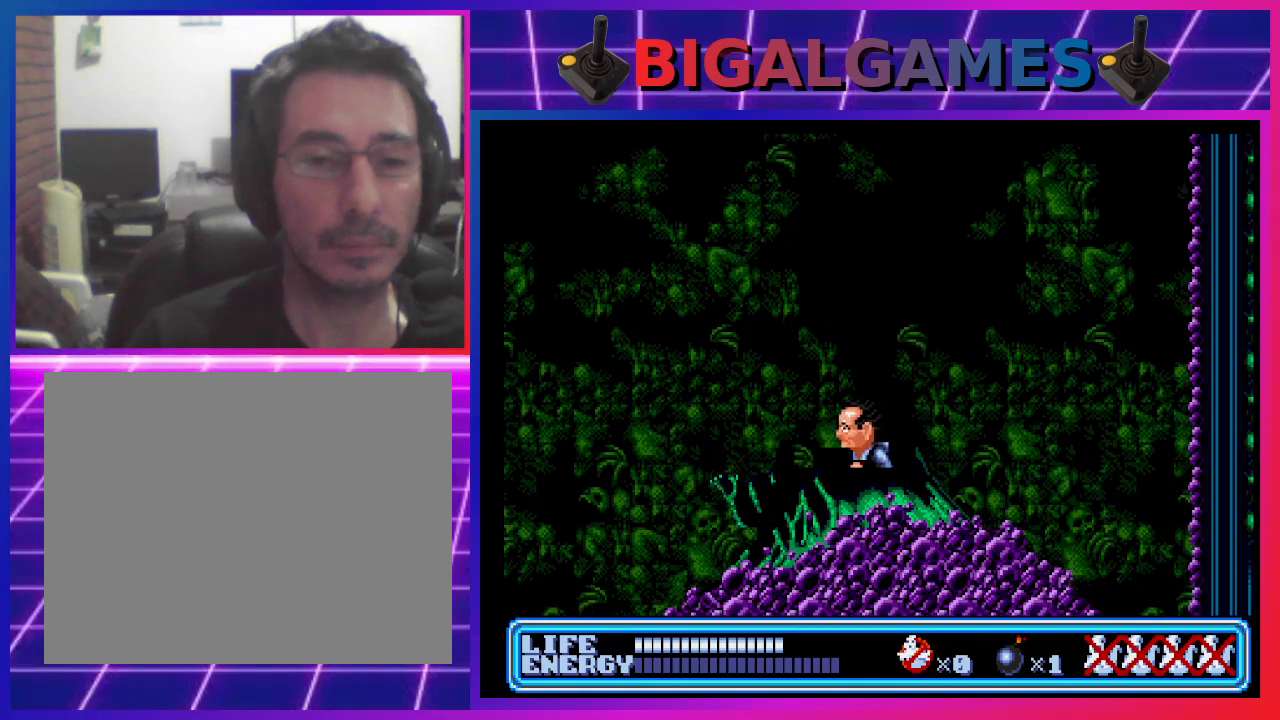
{"buttons": ["CROSS"], "left_stick": "center", "events": [[400, "CROSS", "down"], [433, "DPAD_LEFT", "up"]]}
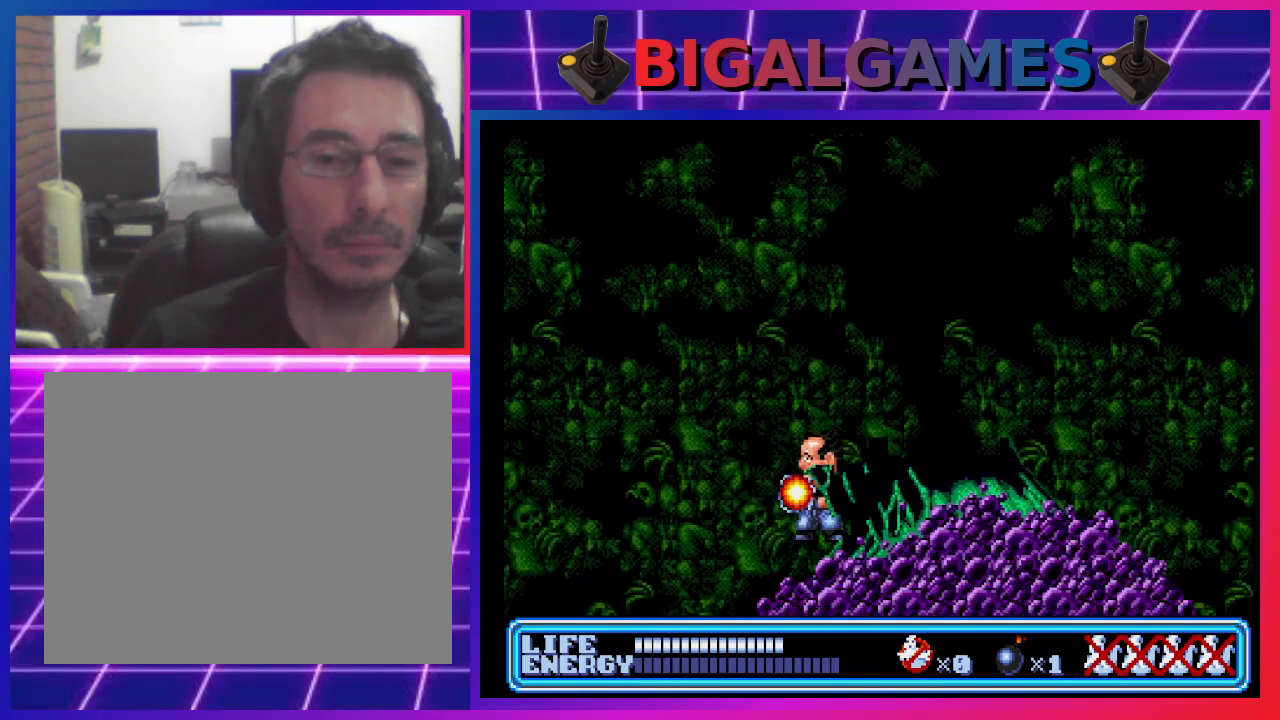
{"buttons": [], "left_stick": "center", "events": [[100, "CROSS", "up"]]}
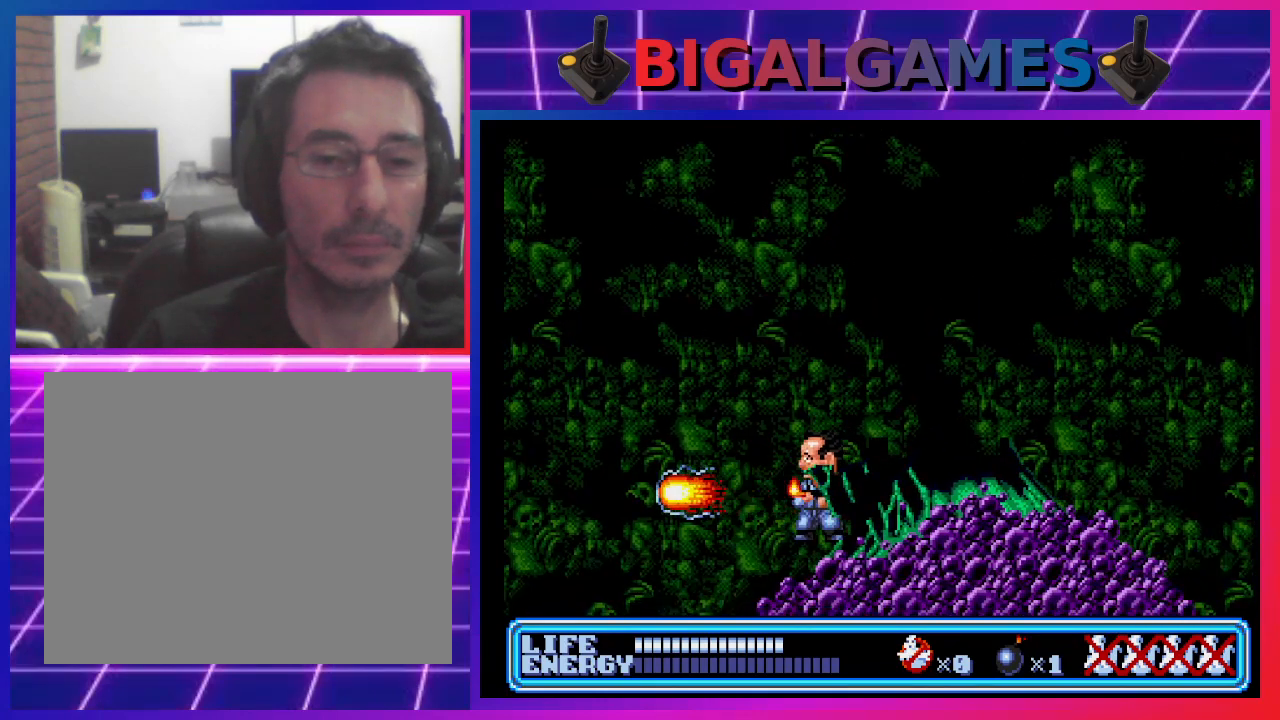
{"buttons": ["CROSS"], "left_stick": "center", "events": [[67, "CIRCLE", "down"], [300, "CIRCLE", "up"], [400, "CROSS", "down"]]}